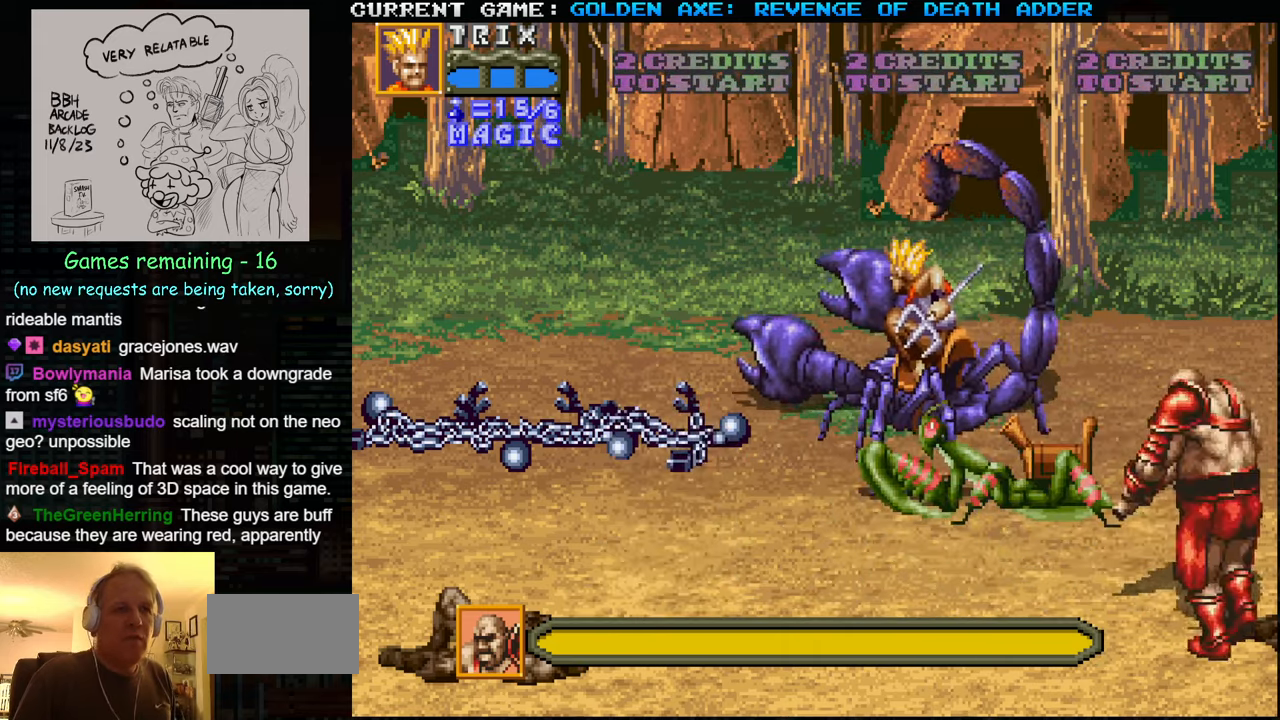
Gameplay with a controller (arcade stick); each line is a JSON object with the inputs held at the frame after it. "events" lists button and stick changes between this image and that frame as [ms after this image, input, new state], when the widget could be followed in between. Not read: L3 R3.
{"buttons": [], "left_stick": "left", "events": [[50, "left_stick", "left"]]}
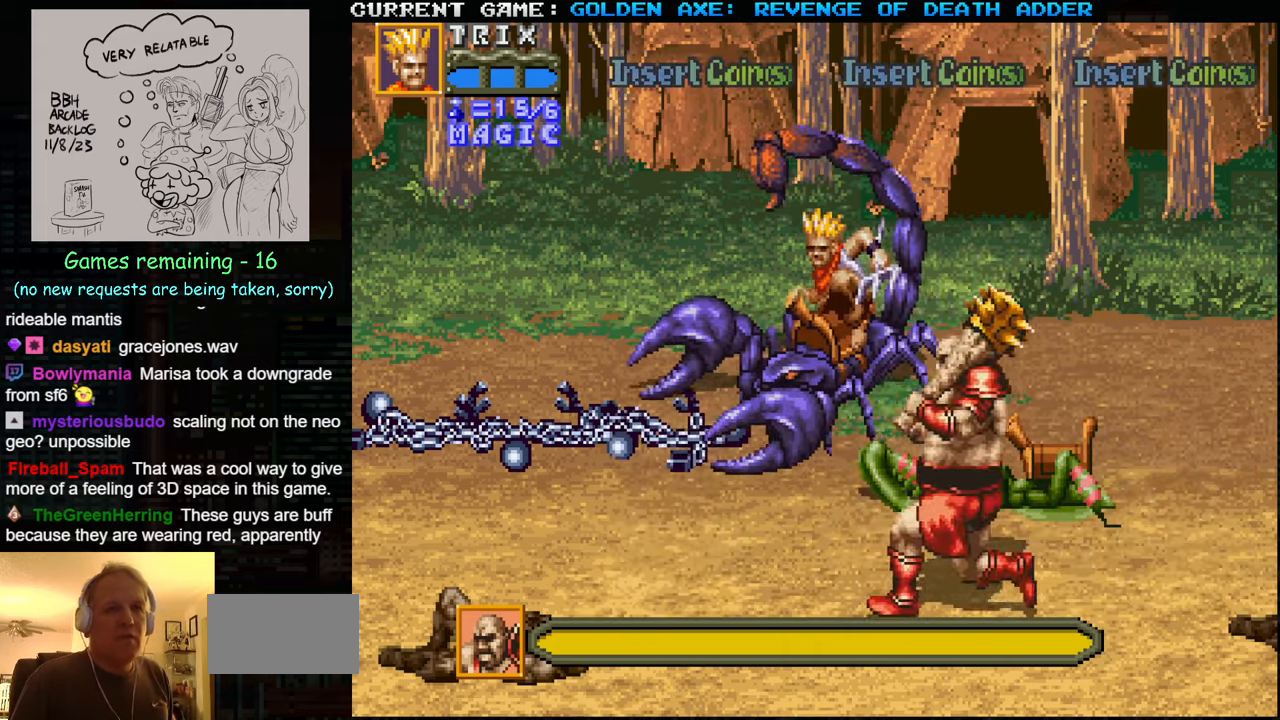
{"buttons": [], "left_stick": "center", "events": [[67, "left_stick", "center"]]}
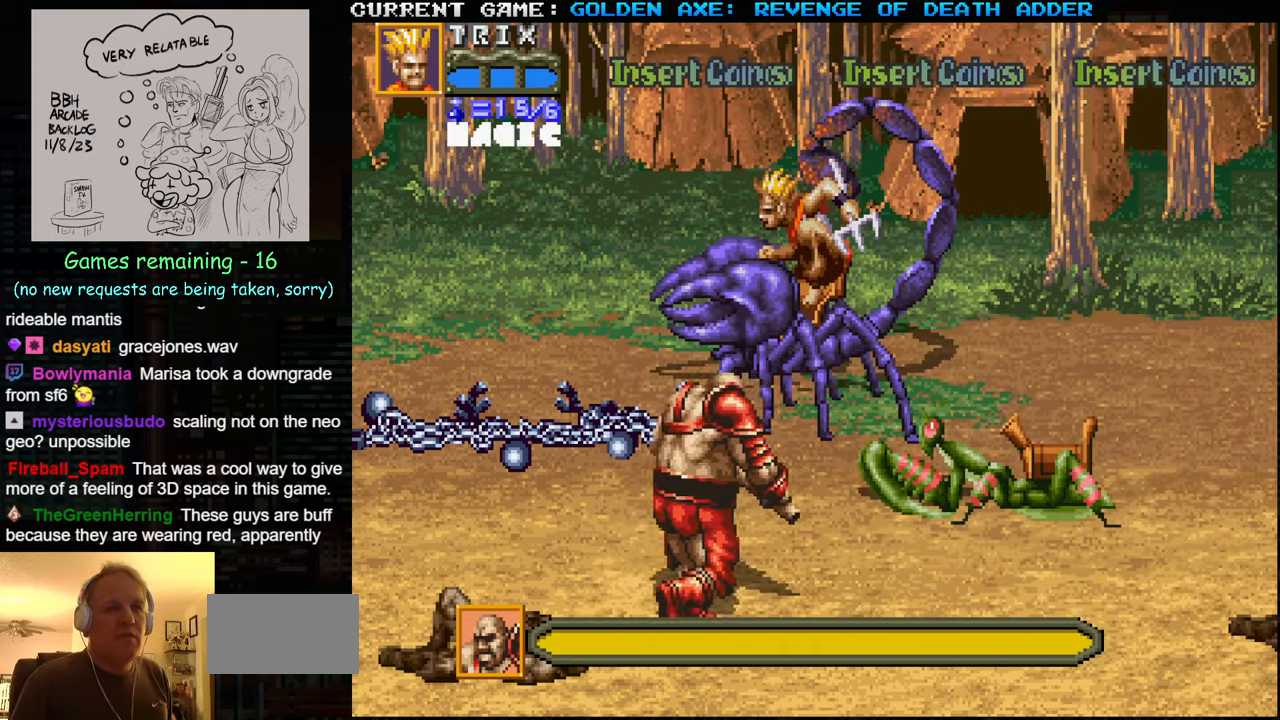
{"buttons": [], "left_stick": "center", "events": []}
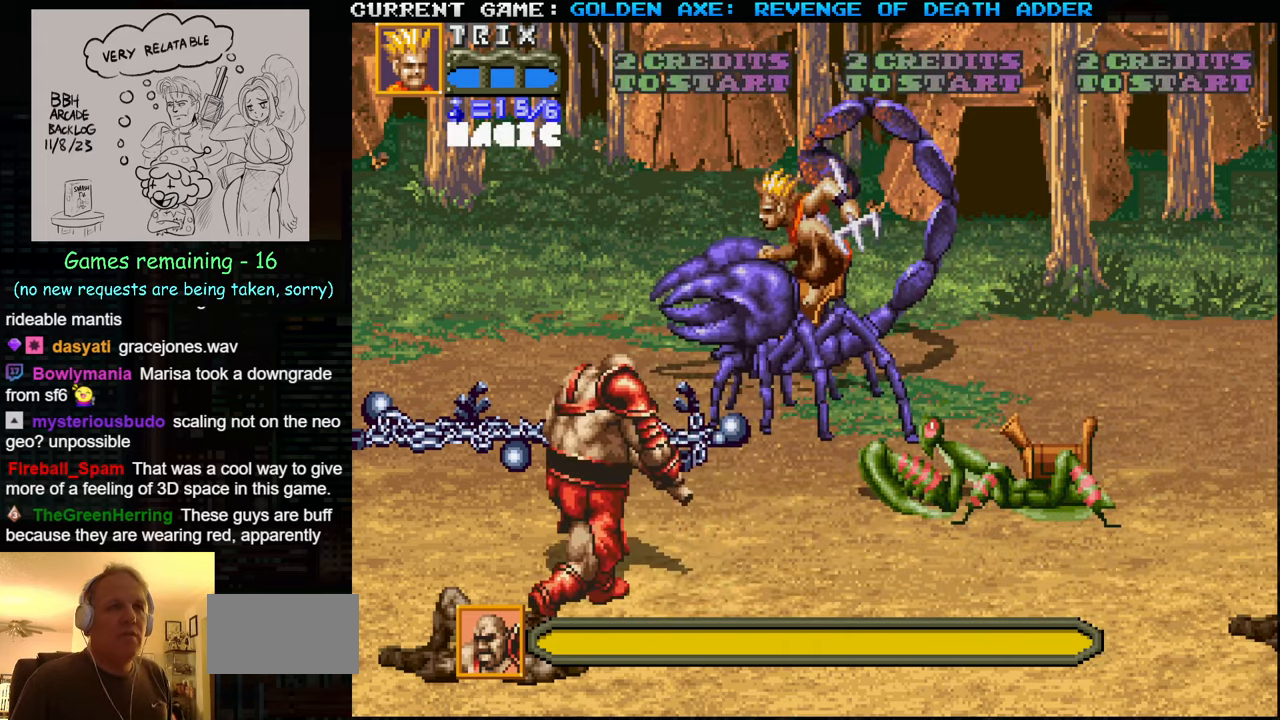
{"buttons": [], "left_stick": "center", "events": []}
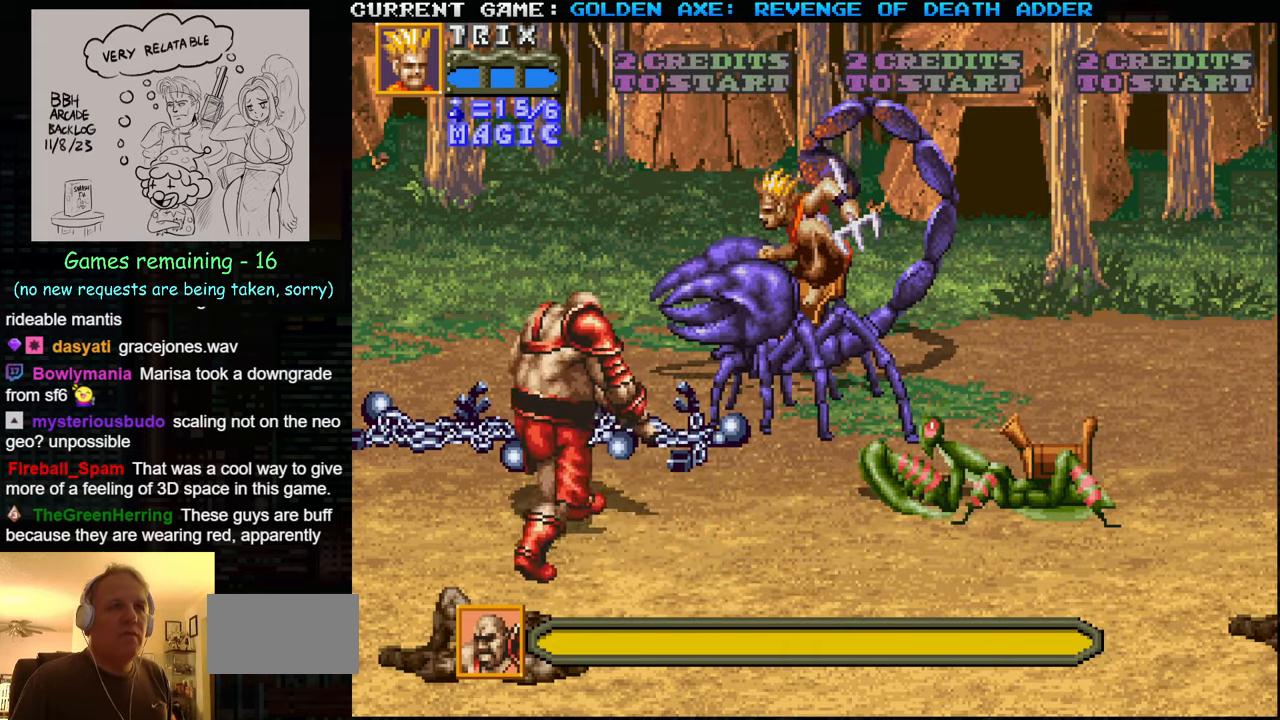
{"buttons": [], "left_stick": "center", "events": []}
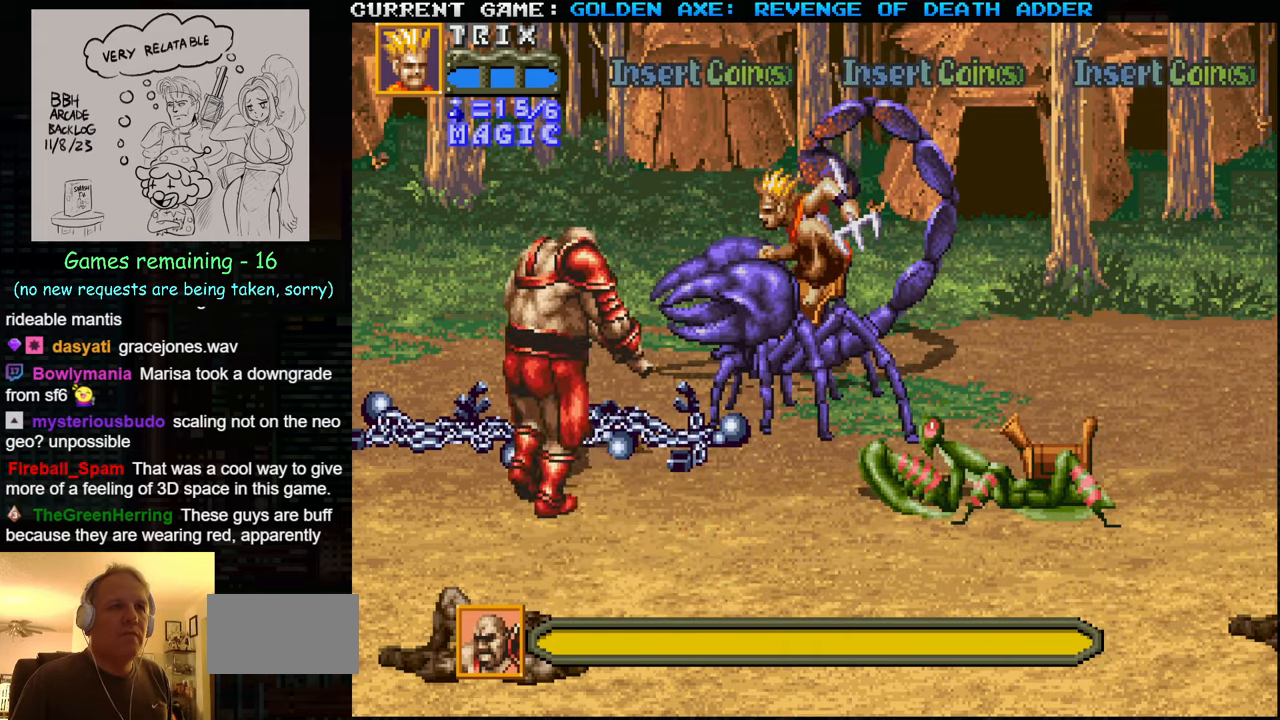
{"buttons": [], "left_stick": "center", "events": [[184, "SQUARE", "down"], [317, "SQUARE", "up"]]}
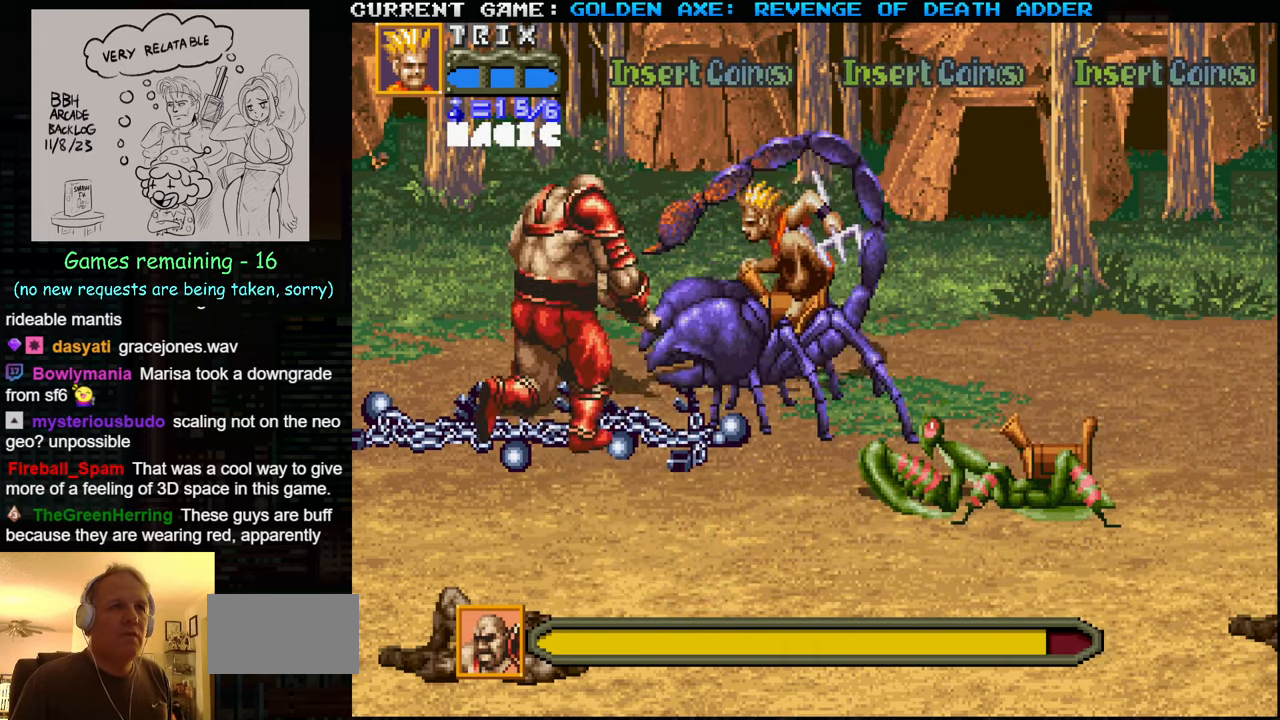
{"buttons": [], "left_stick": "center", "events": []}
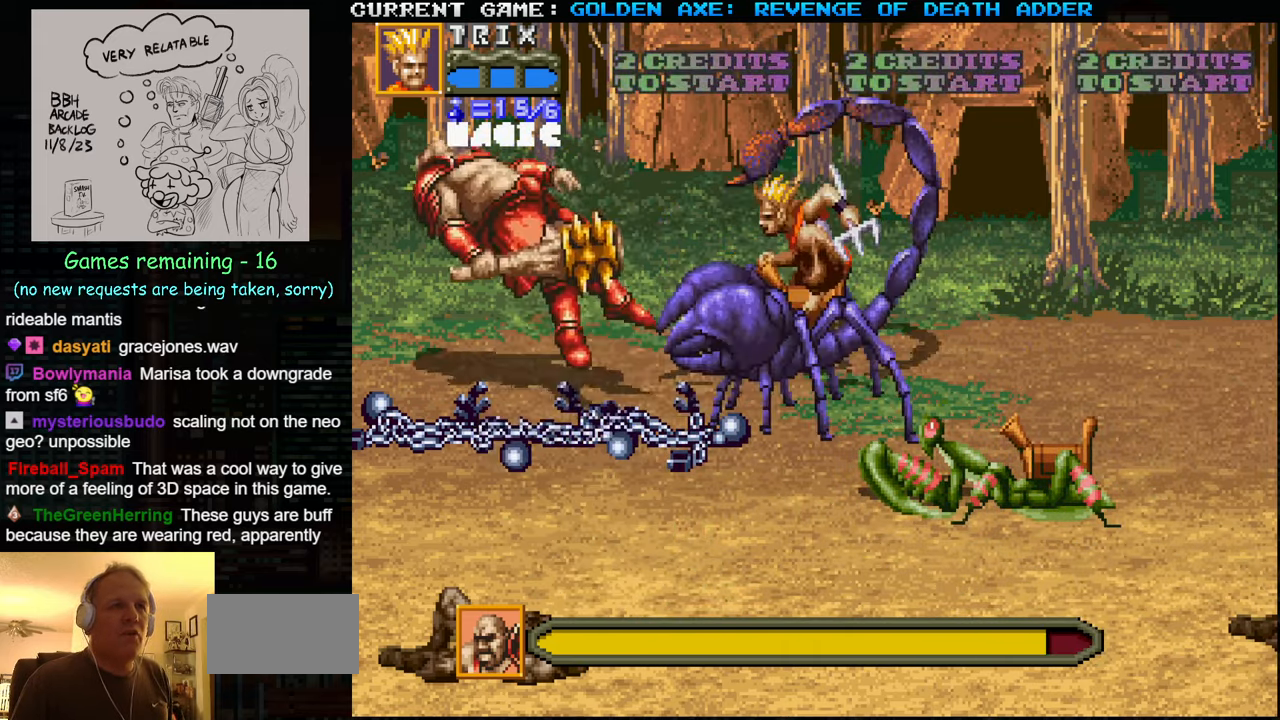
{"buttons": [], "left_stick": "down", "events": [[133, "left_stick", "down"]]}
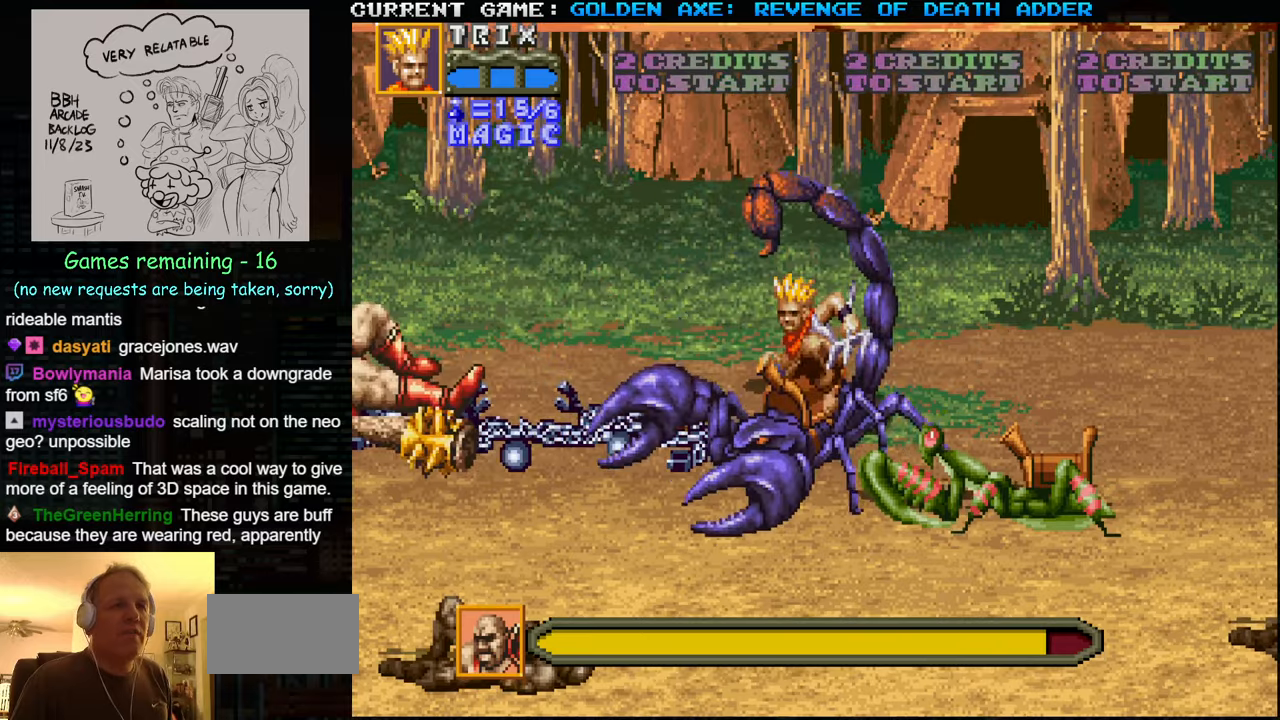
{"buttons": [], "left_stick": "center", "events": [[33, "left_stick", "left"], [316, "left_stick", "center"]]}
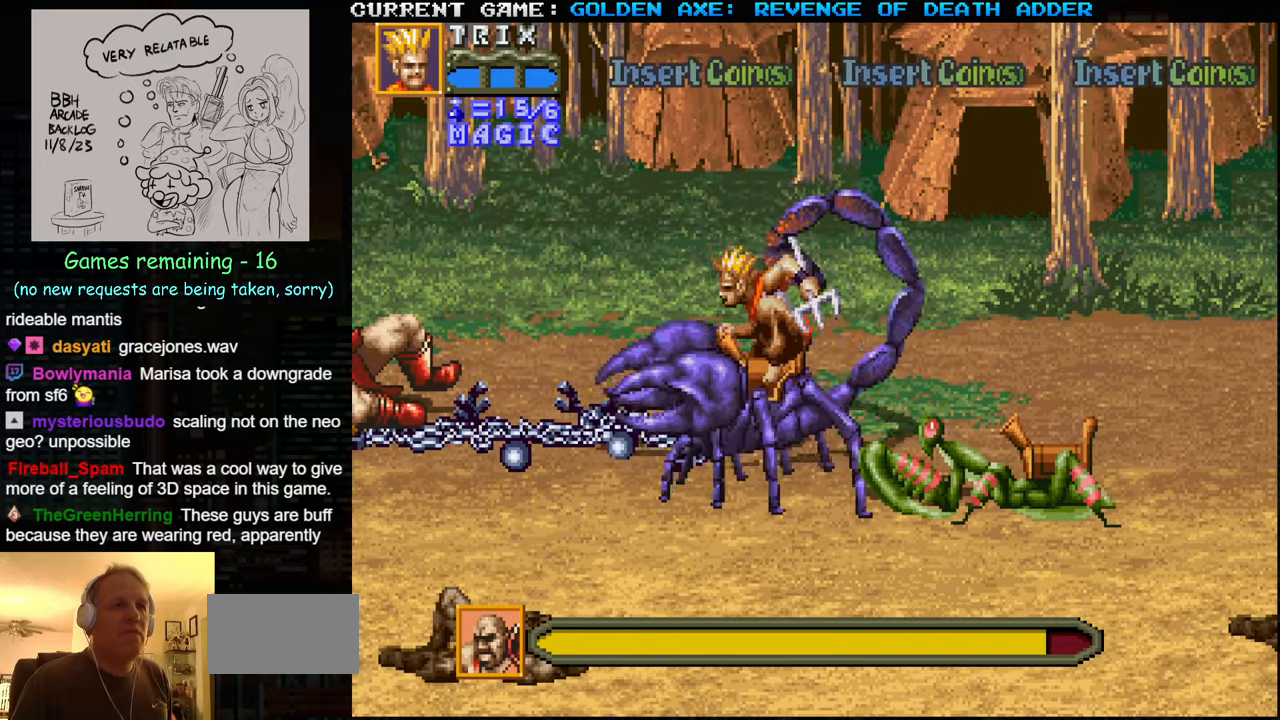
{"buttons": [], "left_stick": "center", "events": [[250, "left_stick", "down"], [383, "left_stick", "center"]]}
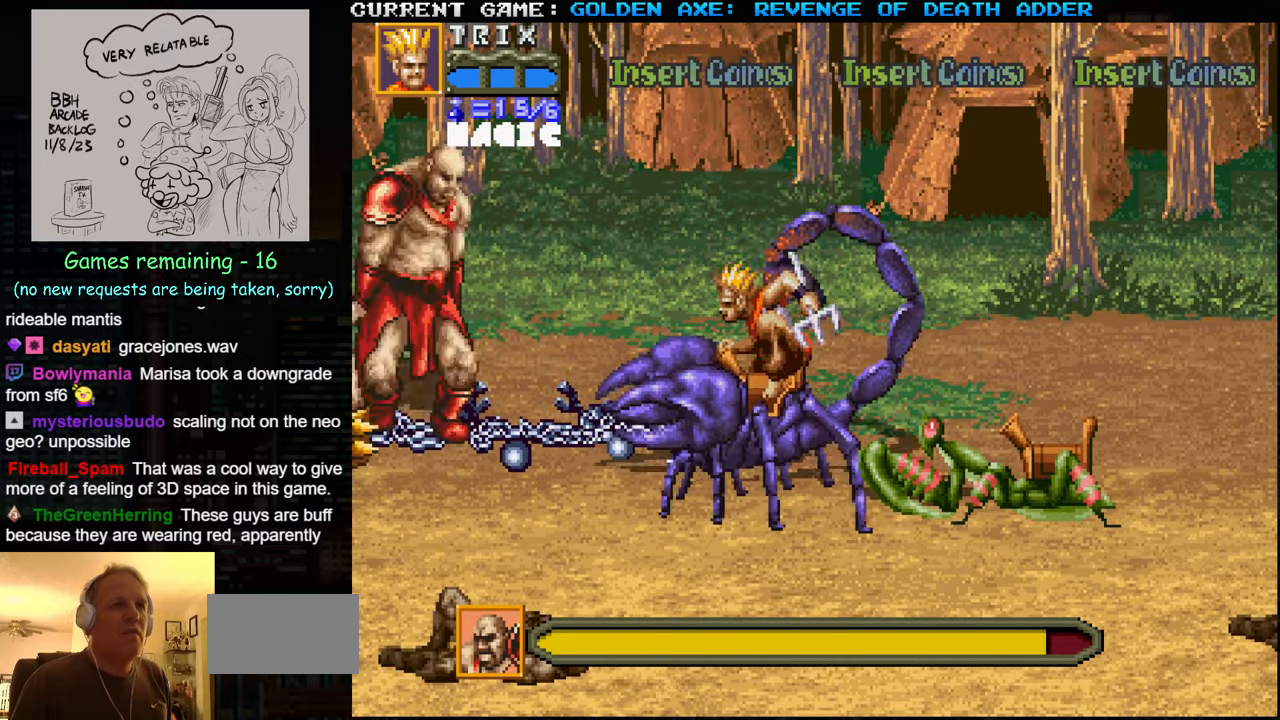
{"buttons": [], "left_stick": "center", "events": [[366, "SQUARE", "down"], [500, "SQUARE", "up"]]}
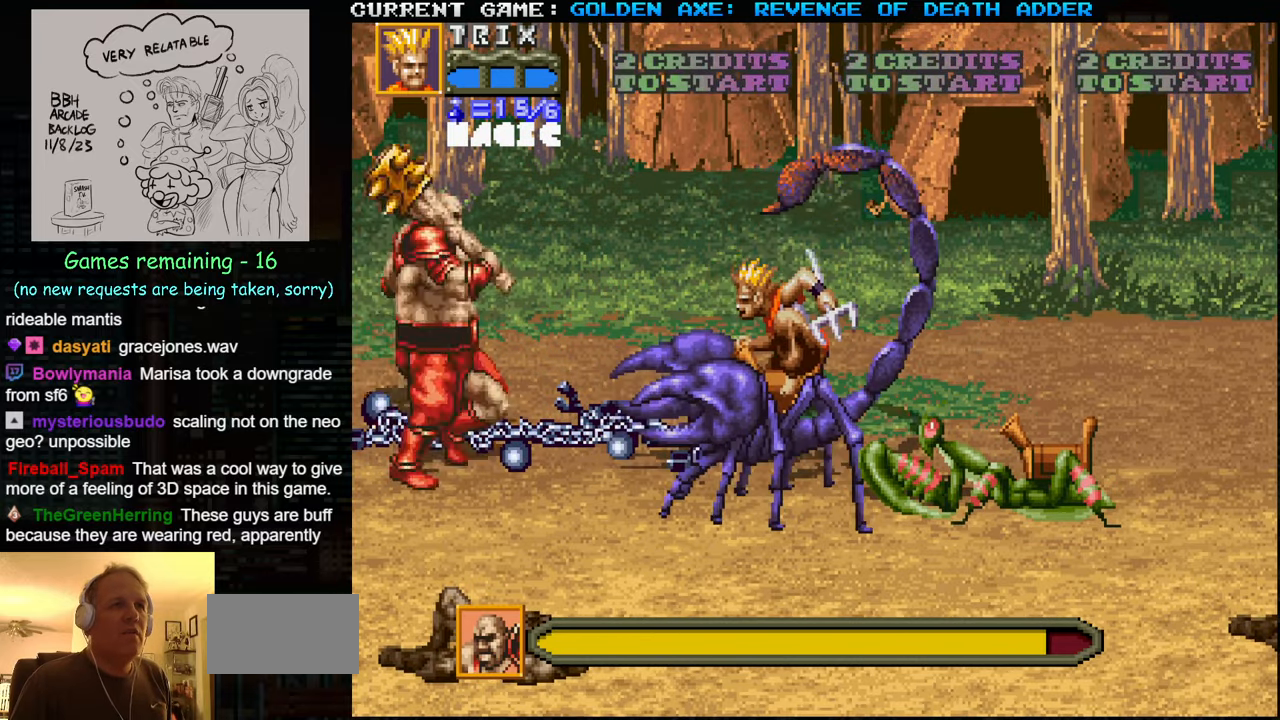
{"buttons": [], "left_stick": "center", "events": []}
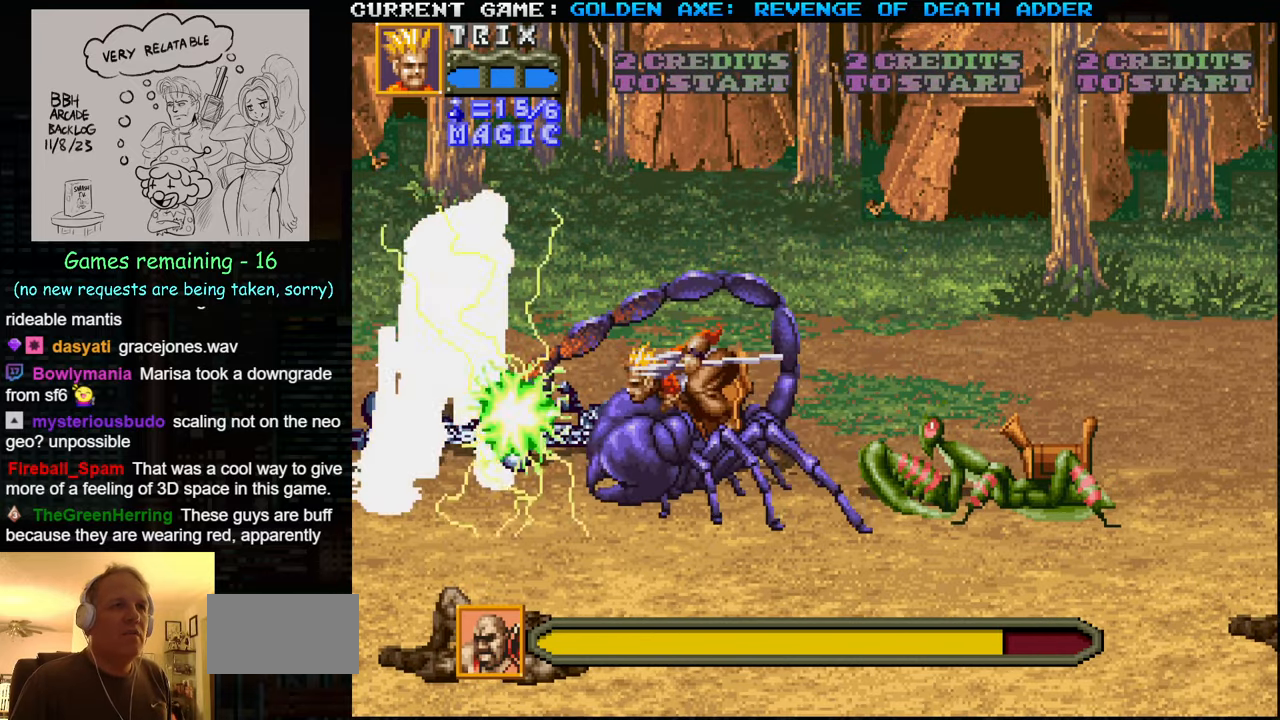
{"buttons": ["SQUARE", "TRIANGLE"], "left_stick": "center", "events": [[450, "SQUARE", "down"], [450, "TRIANGLE", "down"]]}
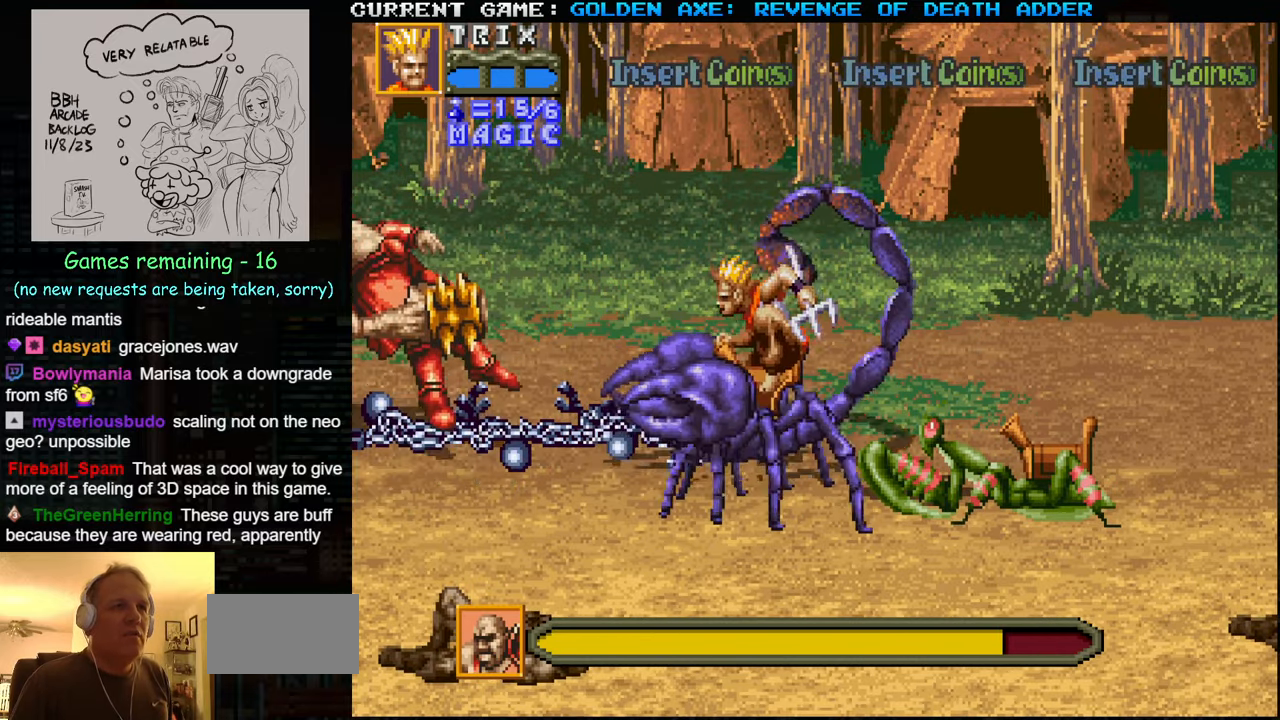
{"buttons": [], "left_stick": "left", "events": [[50, "SQUARE", "up"], [66, "TRIANGLE", "up"], [366, "left_stick", "left"]]}
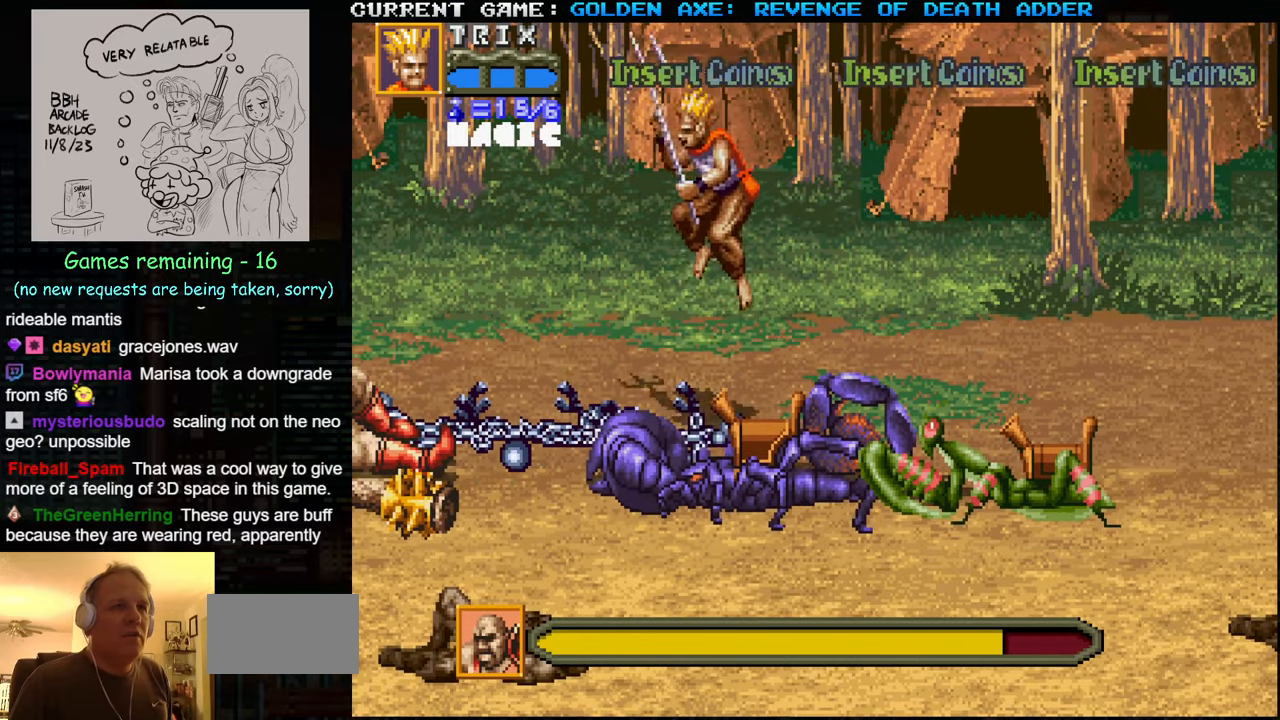
{"buttons": [], "left_stick": "left", "events": []}
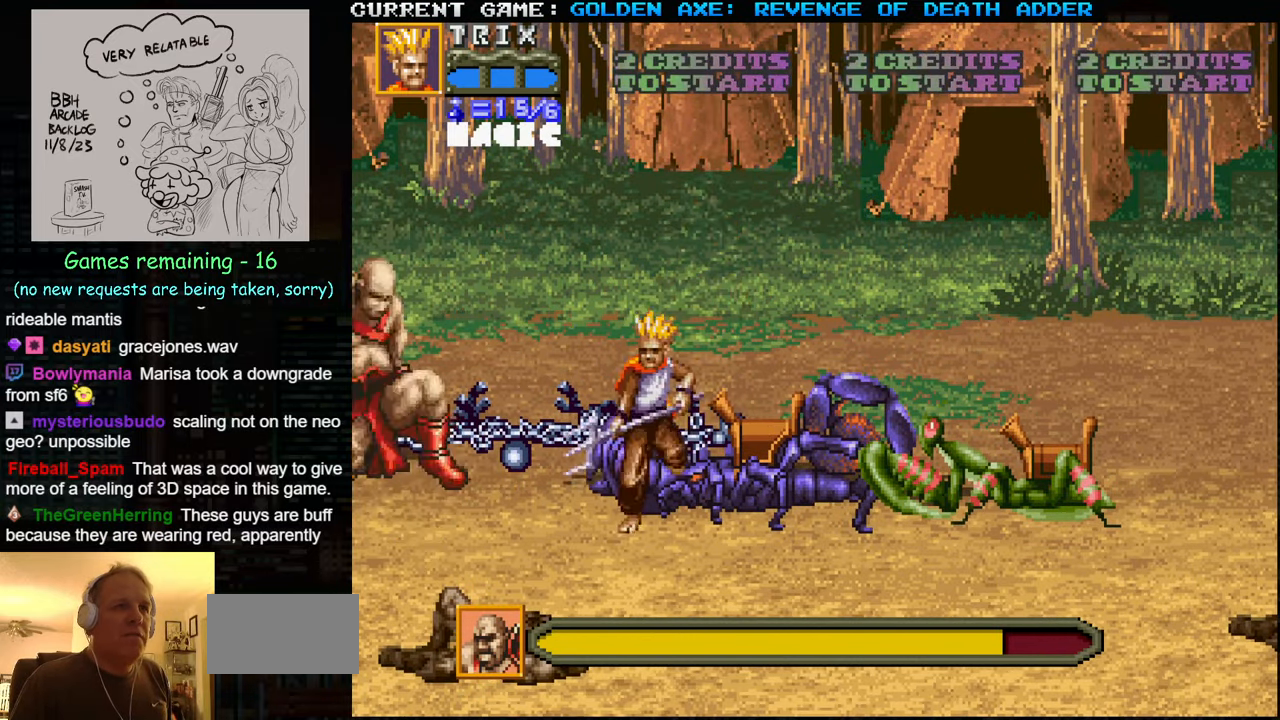
{"buttons": [], "left_stick": "center", "events": [[266, "left_stick", "up-left"], [416, "left_stick", "center"]]}
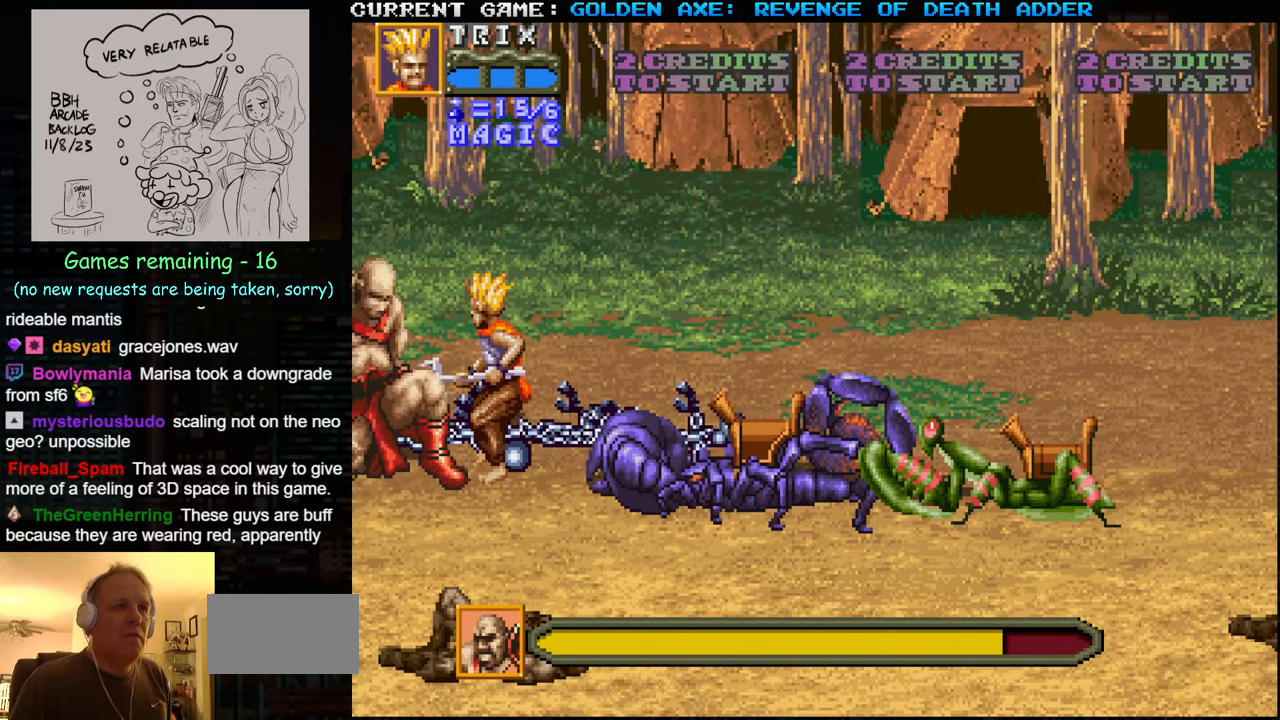
{"buttons": ["SQUARE"], "left_stick": "center", "events": [[16, "SQUARE", "down"], [83, "SQUARE", "up"], [166, "SQUARE", "down"], [233, "SQUARE", "up"], [300, "SQUARE", "down"], [416, "SQUARE", "up"], [483, "SQUARE", "down"]]}
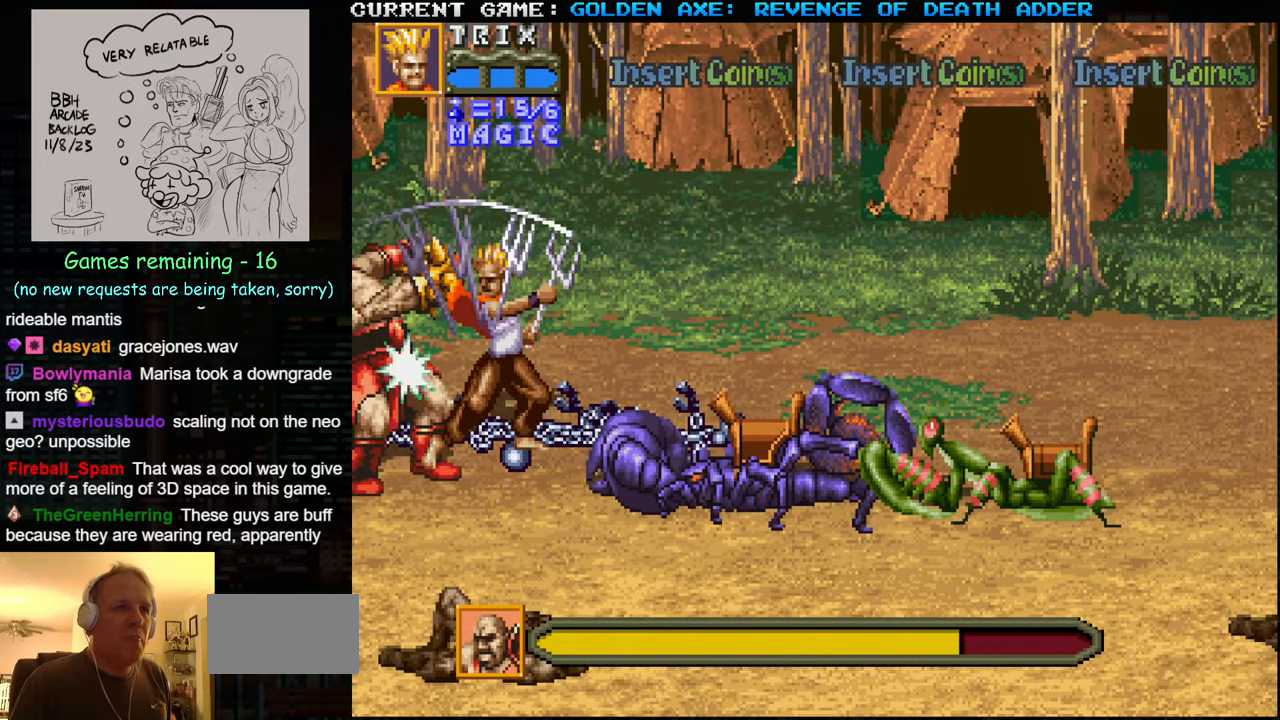
{"buttons": ["SQUARE"], "left_stick": "center", "events": [[66, "SQUARE", "up"], [83, "SQUARE", "down"], [133, "SQUARE", "up"], [200, "SQUARE", "down"], [333, "SQUARE", "up"], [400, "SQUARE", "down"]]}
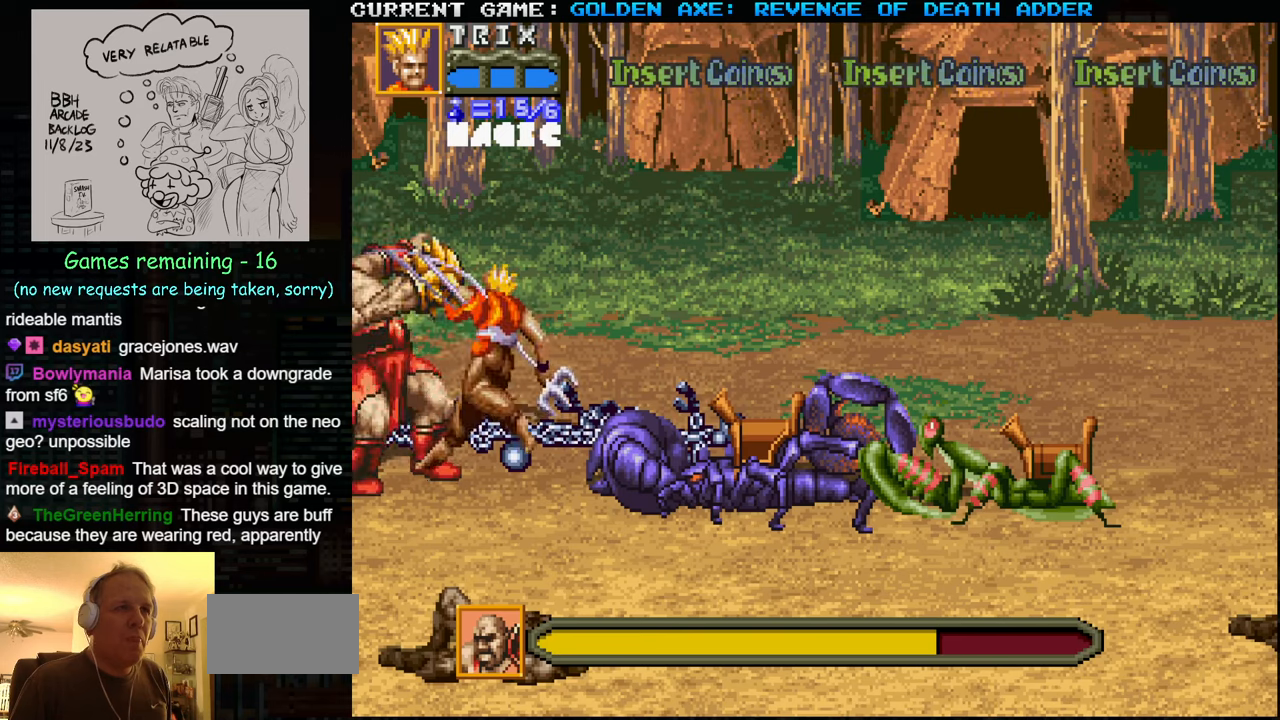
{"buttons": ["SQUARE"], "left_stick": "center", "events": [[33, "SQUARE", "up"], [83, "SQUARE", "down"], [233, "SQUARE", "up"], [283, "SQUARE", "down"], [417, "SQUARE", "up"], [483, "SQUARE", "down"]]}
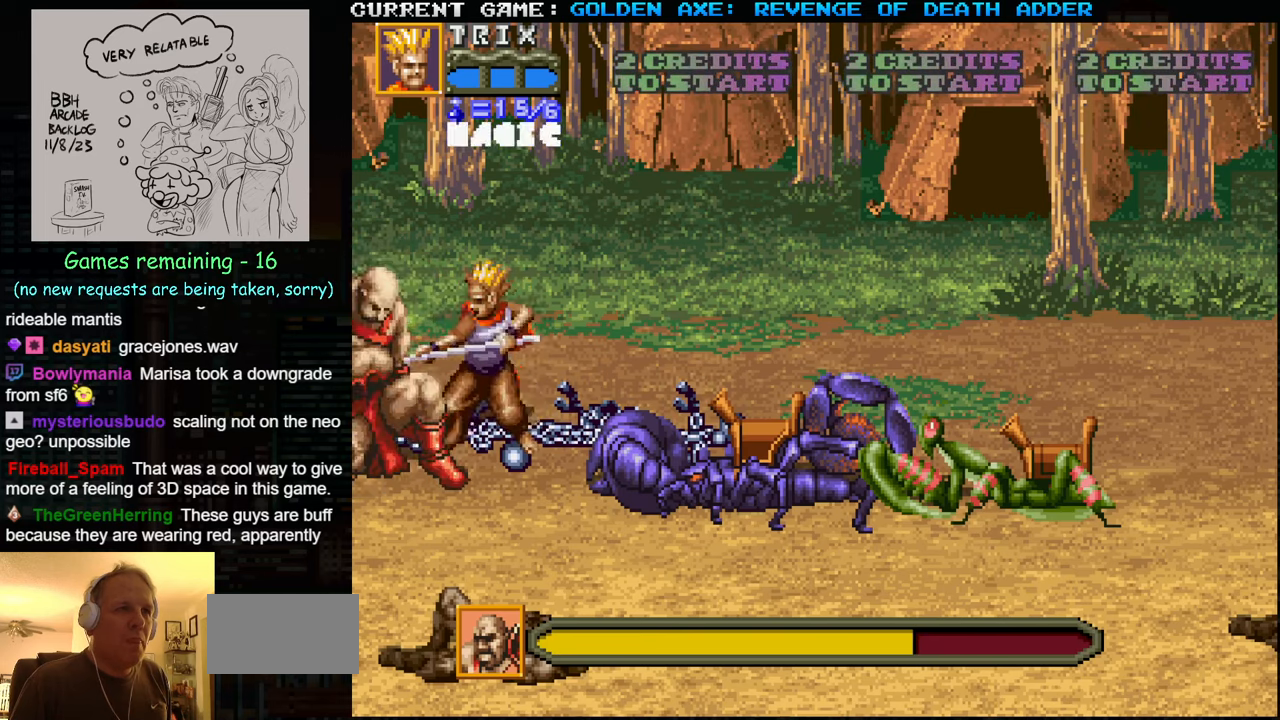
{"buttons": [], "left_stick": "center", "events": [[50, "SQUARE", "up"], [67, "SQUARE", "down"], [117, "SQUARE", "up"], [183, "SQUARE", "down"], [250, "SQUARE", "up"], [267, "SQUARE", "down"], [317, "SQUARE", "up"], [383, "SQUARE", "down"], [433, "SQUARE", "up"]]}
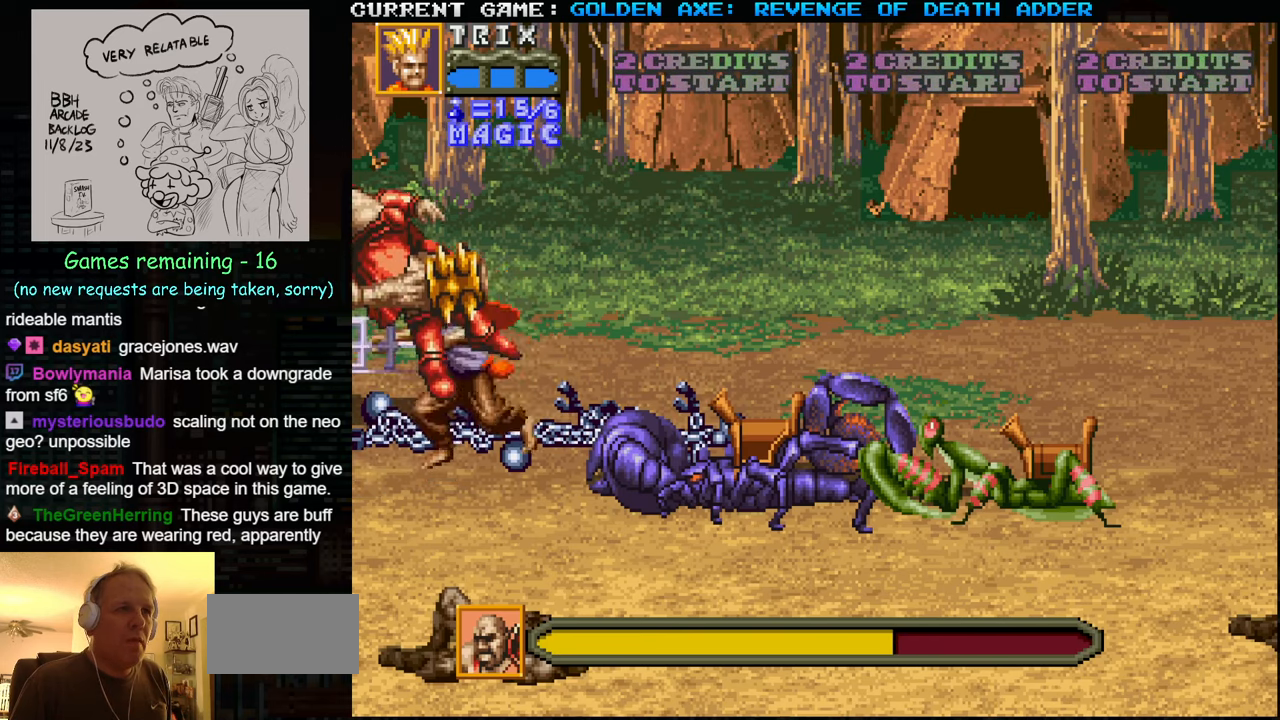
{"buttons": [], "left_stick": "right", "events": [[117, "left_stick", "down-right"], [433, "left_stick", "right"]]}
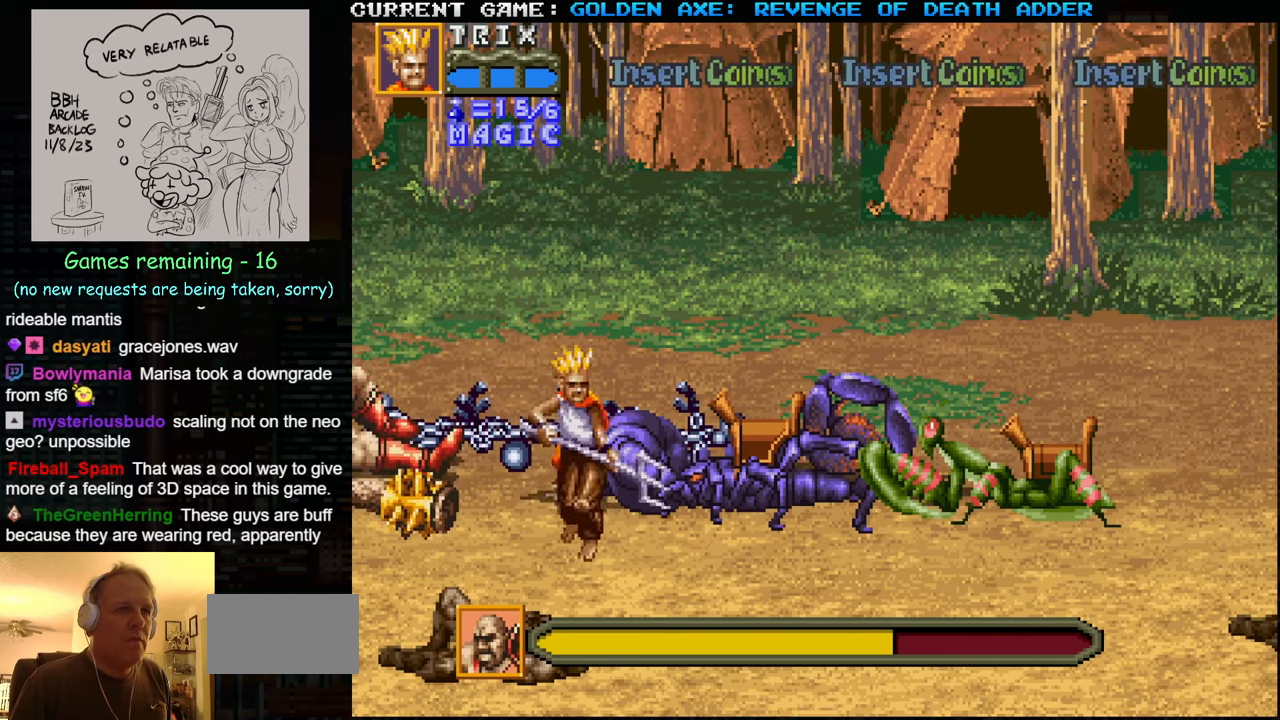
{"buttons": ["SQUARE"], "left_stick": "down-right", "events": [[267, "left_stick", "up-right"], [433, "SQUARE", "down"], [500, "left_stick", "down-right"]]}
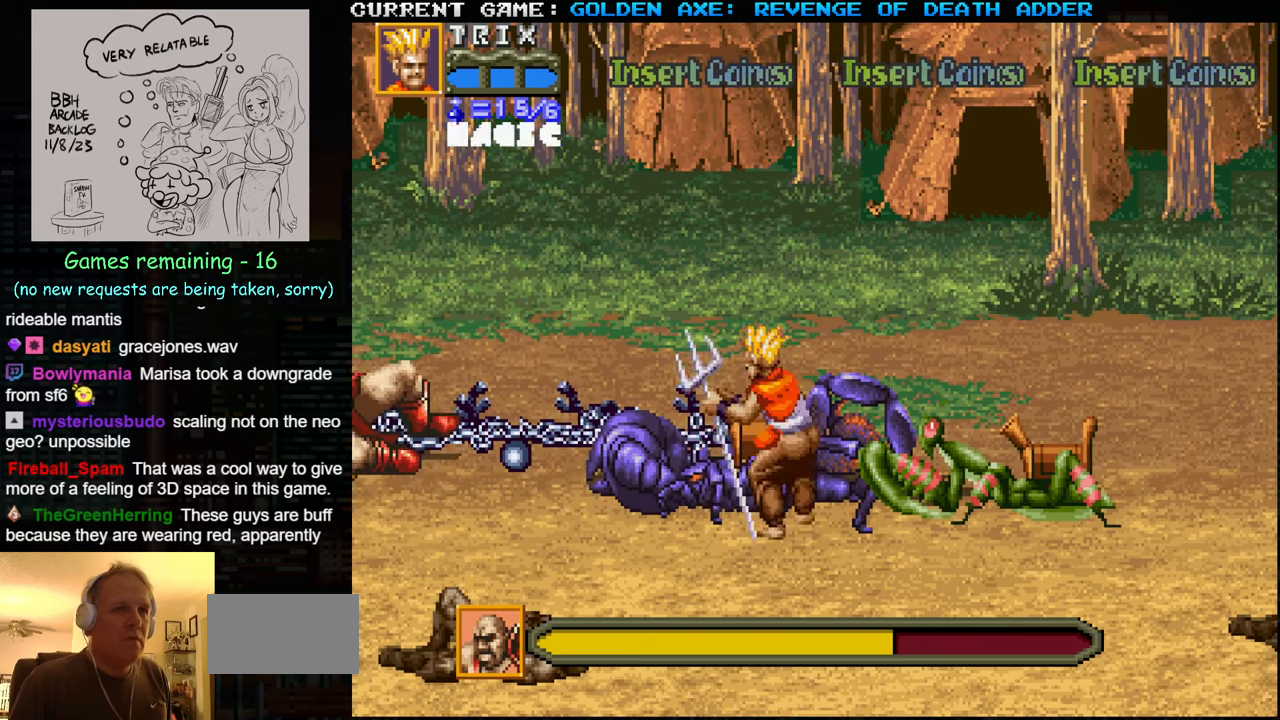
{"buttons": [], "left_stick": "down", "events": [[33, "SQUARE", "up"], [383, "left_stick", "down"]]}
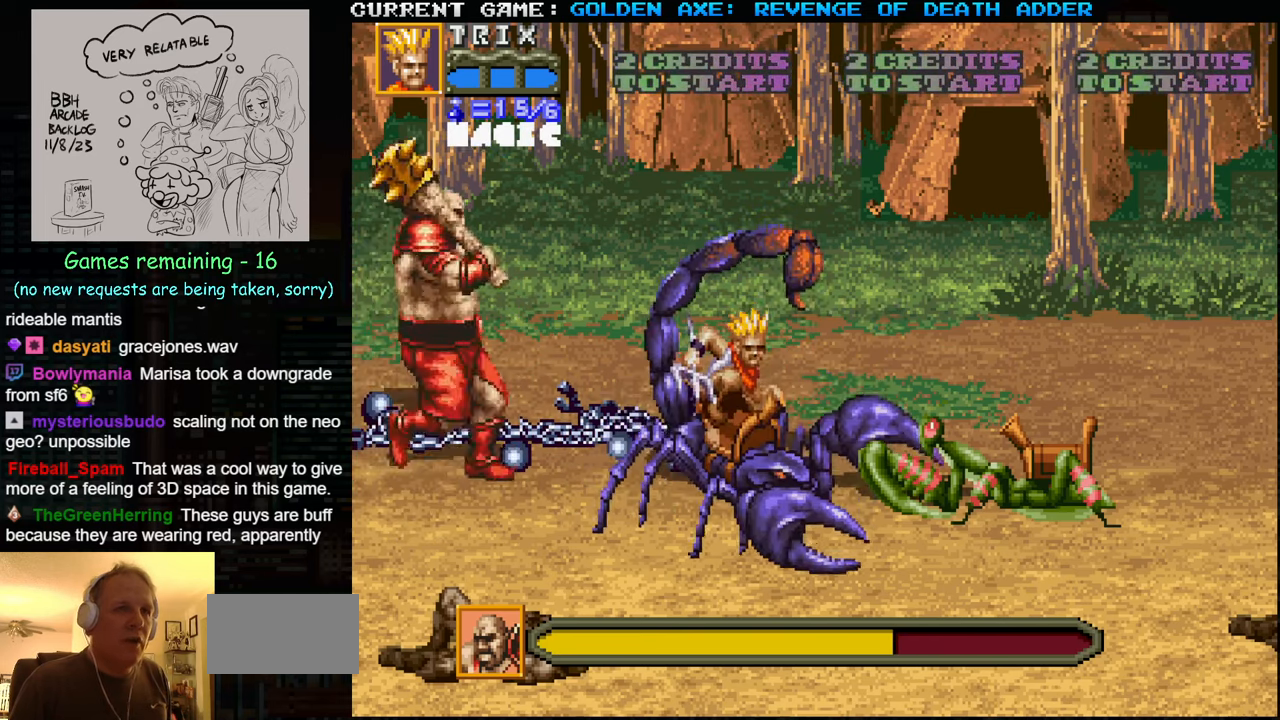
{"buttons": [], "left_stick": "center", "events": [[367, "left_stick", "center"]]}
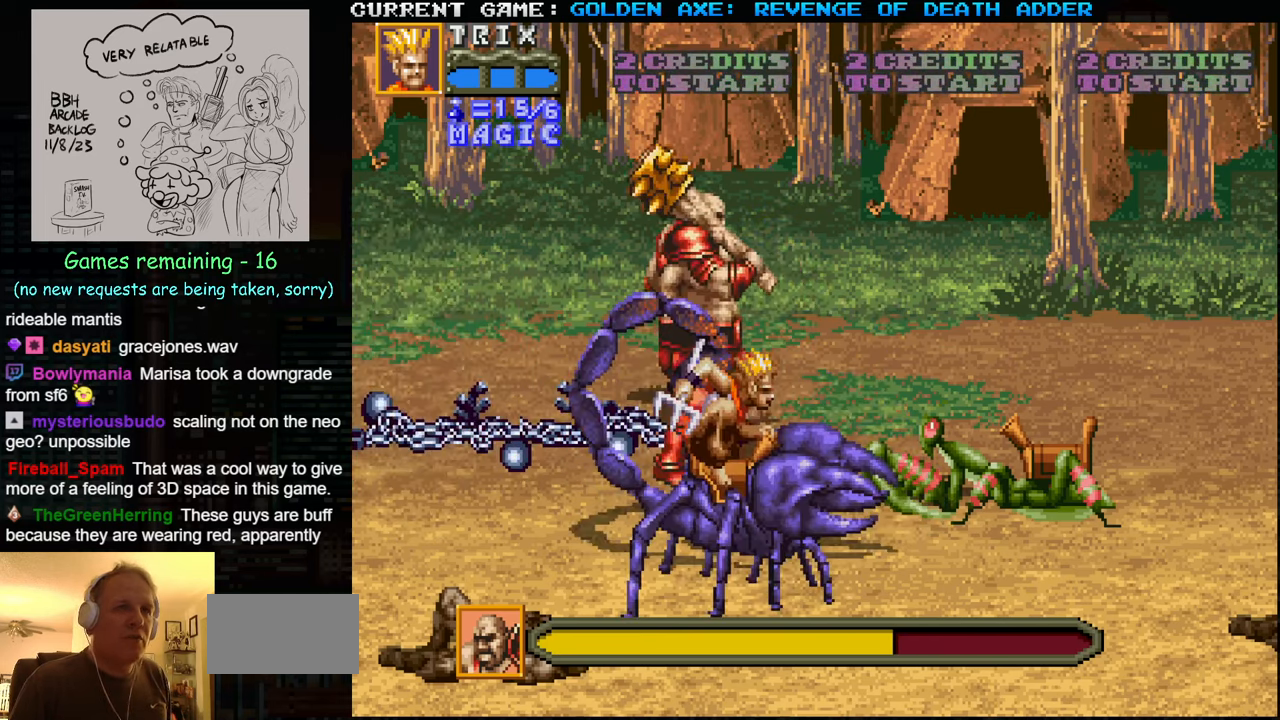
{"buttons": [], "left_stick": "center", "events": []}
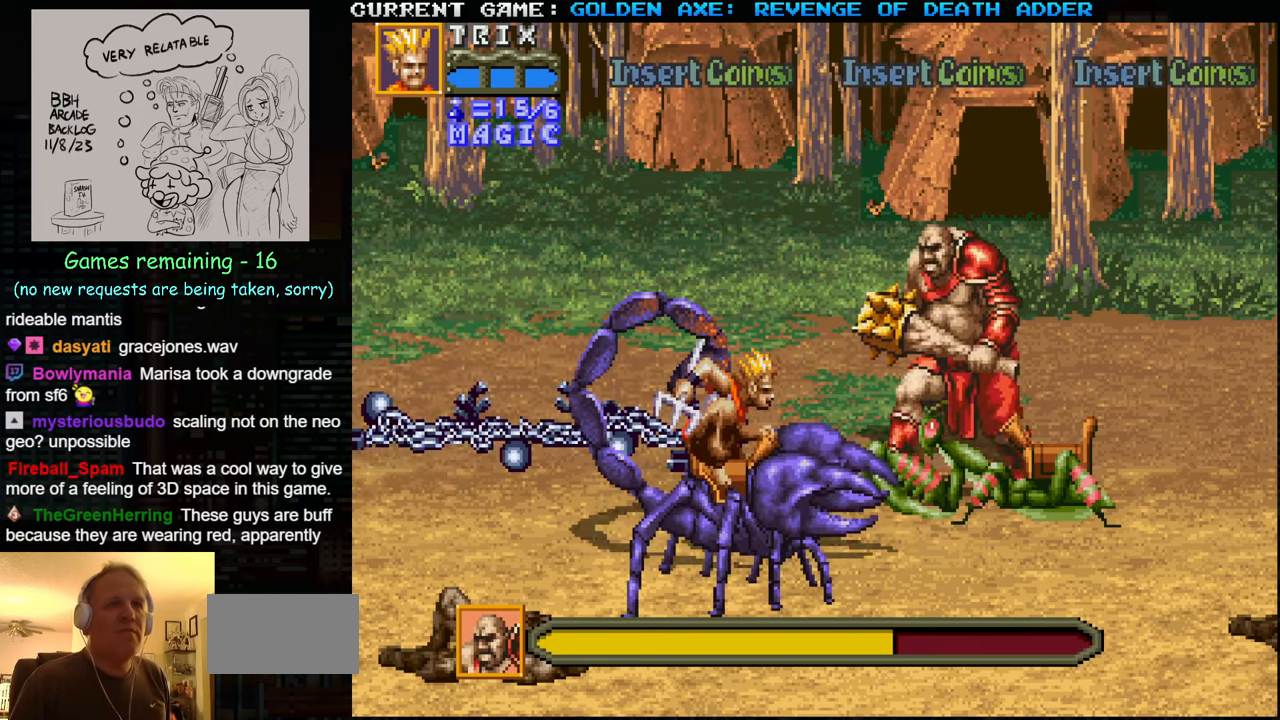
{"buttons": [], "left_stick": "center", "events": []}
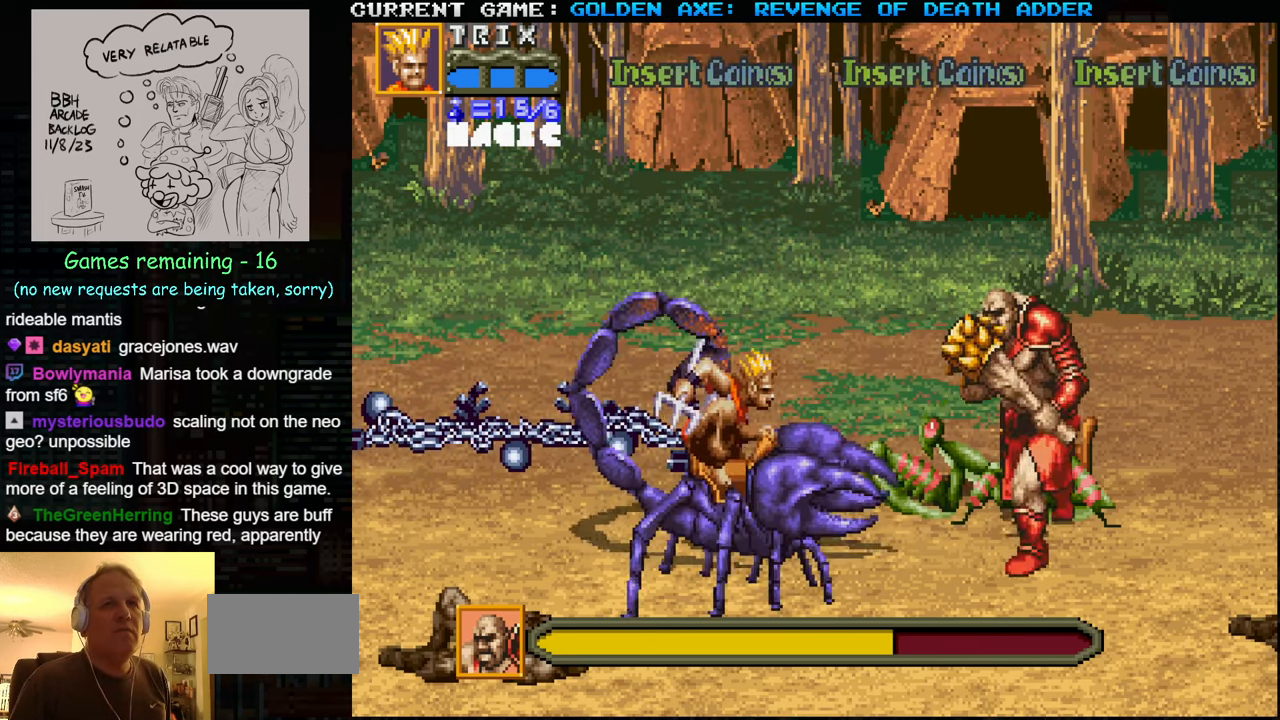
{"buttons": [], "left_stick": "center", "events": [[17, "SQUARE", "down"], [83, "SQUARE", "up"]]}
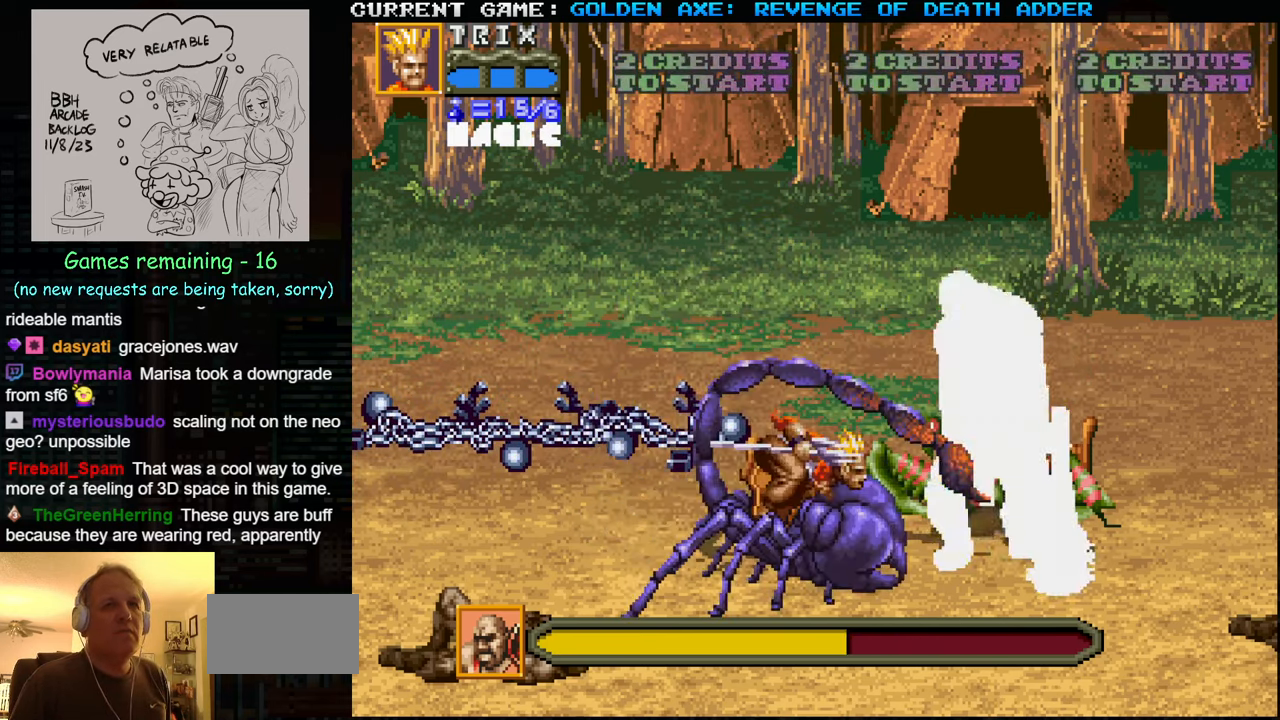
{"buttons": [], "left_stick": "down", "events": [[284, "left_stick", "down"]]}
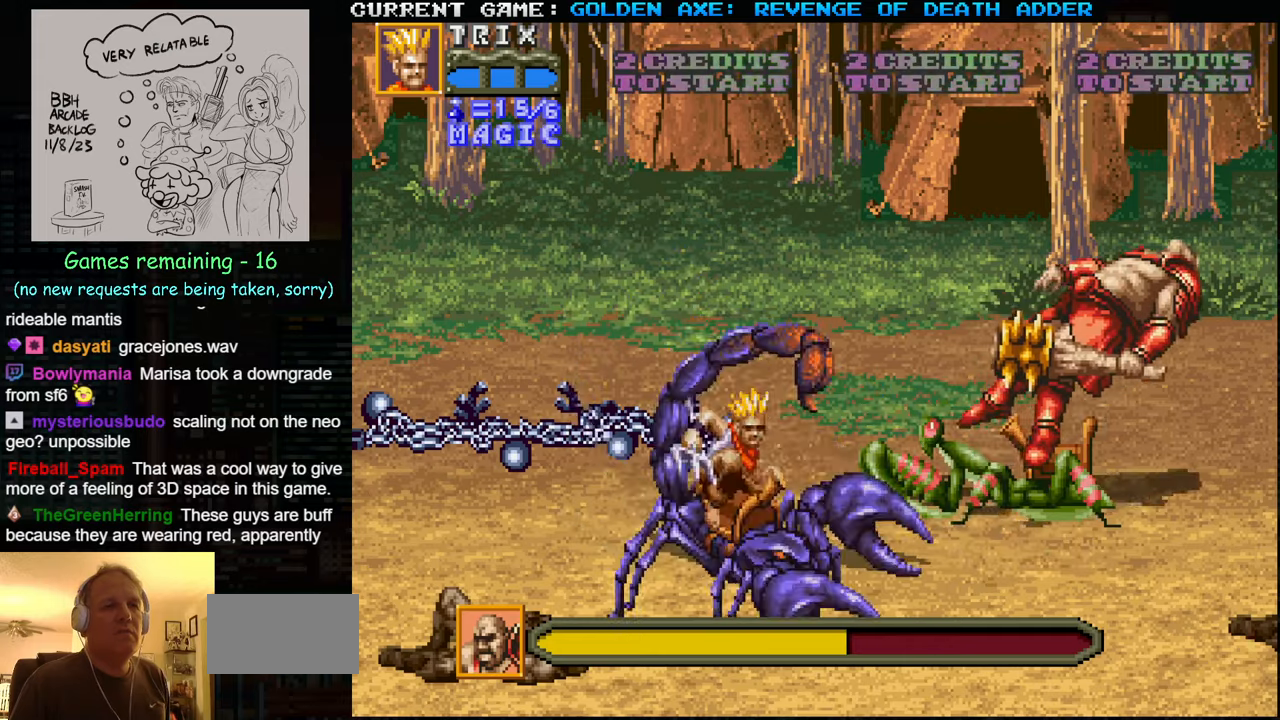
{"buttons": [], "left_stick": "center", "events": [[34, "left_stick", "center"], [84, "left_stick", "right"], [400, "left_stick", "center"]]}
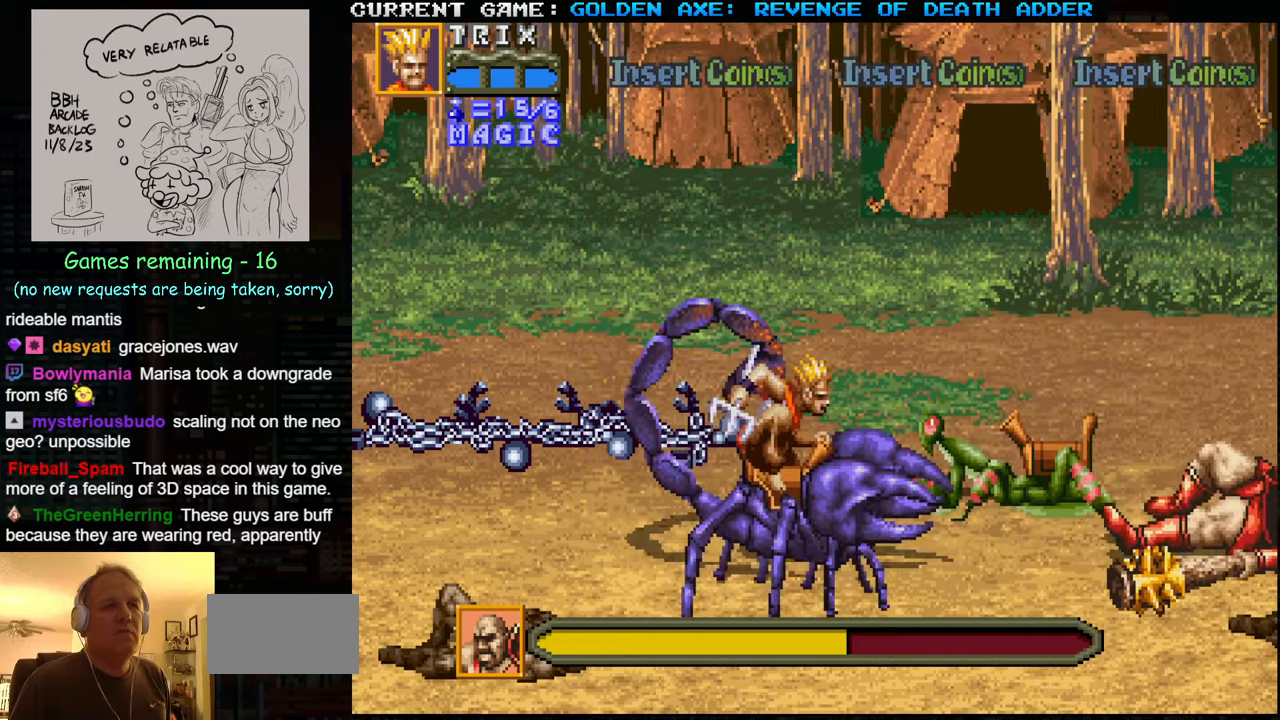
{"buttons": [], "left_stick": "center", "events": [[200, "left_stick", "down"], [317, "left_stick", "center"]]}